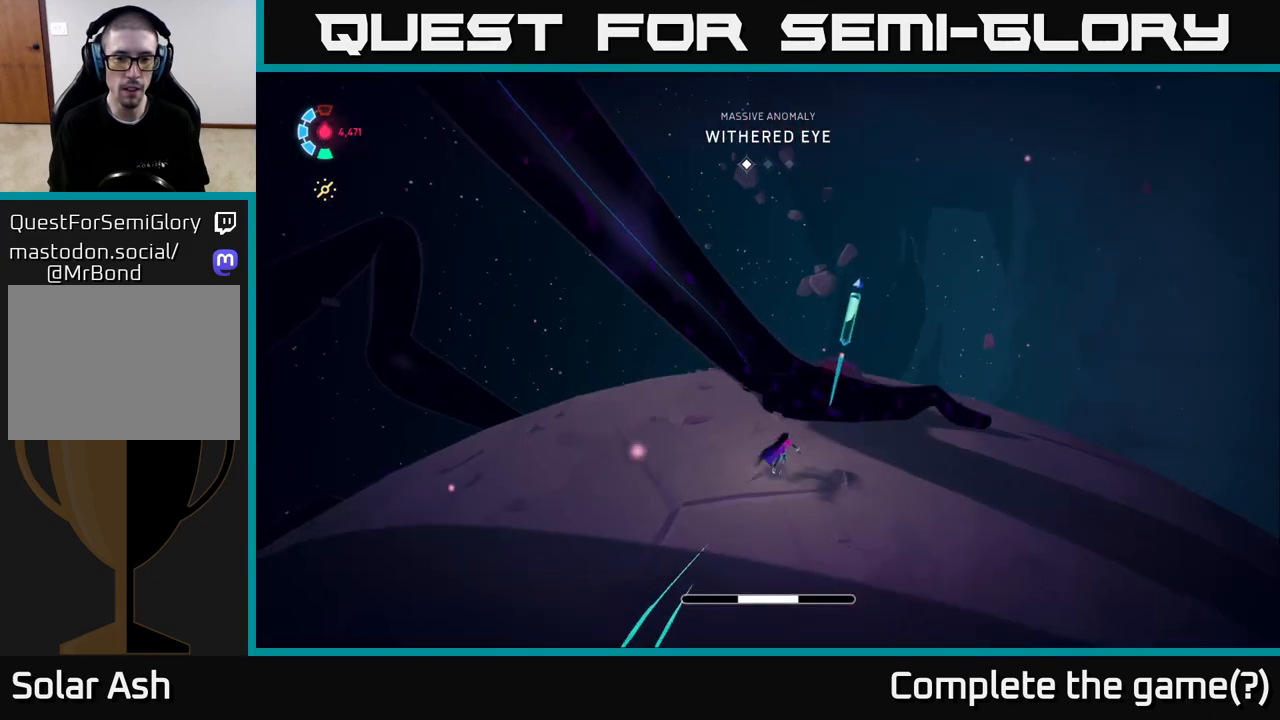
Gameplay with a controller (Xbox layout); each line is a JSON object with the inputs held at the frame after it. "events" lists button and stick changes between this image and that frame as [ms after this image, input, new state], when the widget could be followed in between. Not read: L3 R3 right_stick.
{"buttons": ["L2"], "left_stick": "up", "events": [[17, "A", "down"], [150, "left_stick", "up"], [233, "X", "down"], [400, "X", "up"], [417, "A", "up"], [433, "R2", "up"]]}
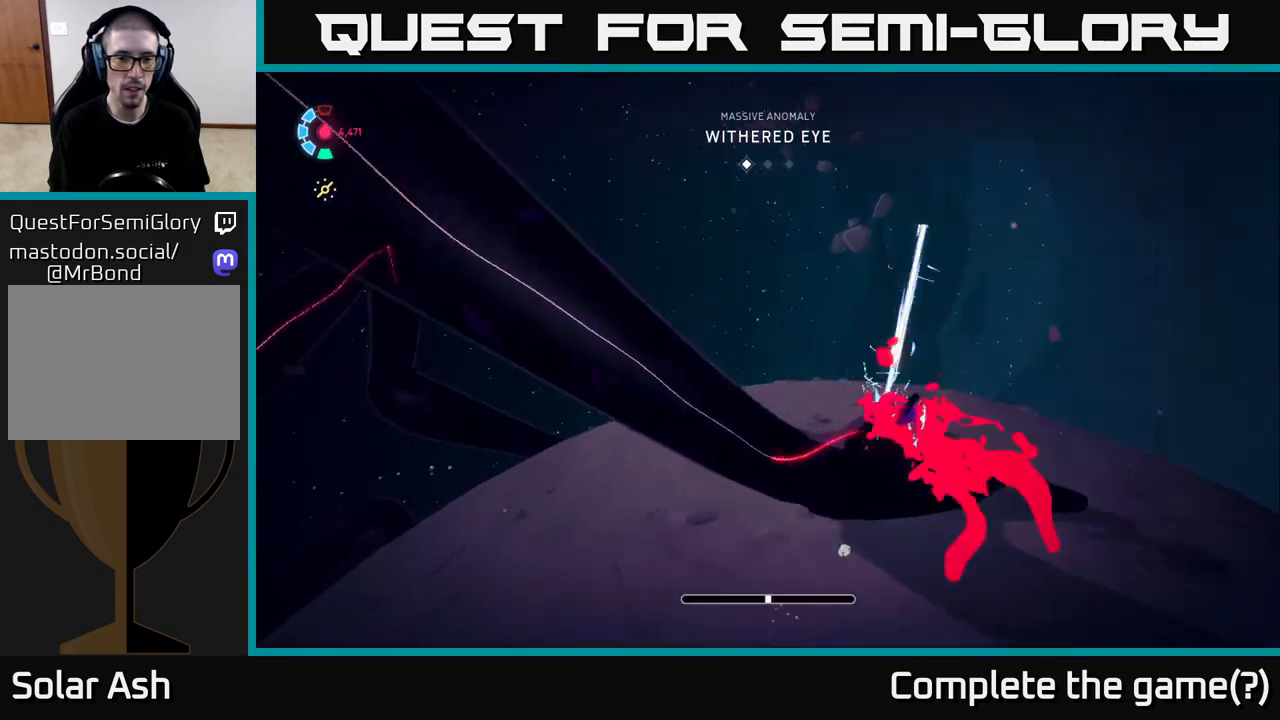
{"buttons": ["L2"], "left_stick": "up", "events": [[233, "L2", "up"], [383, "L2", "down"]]}
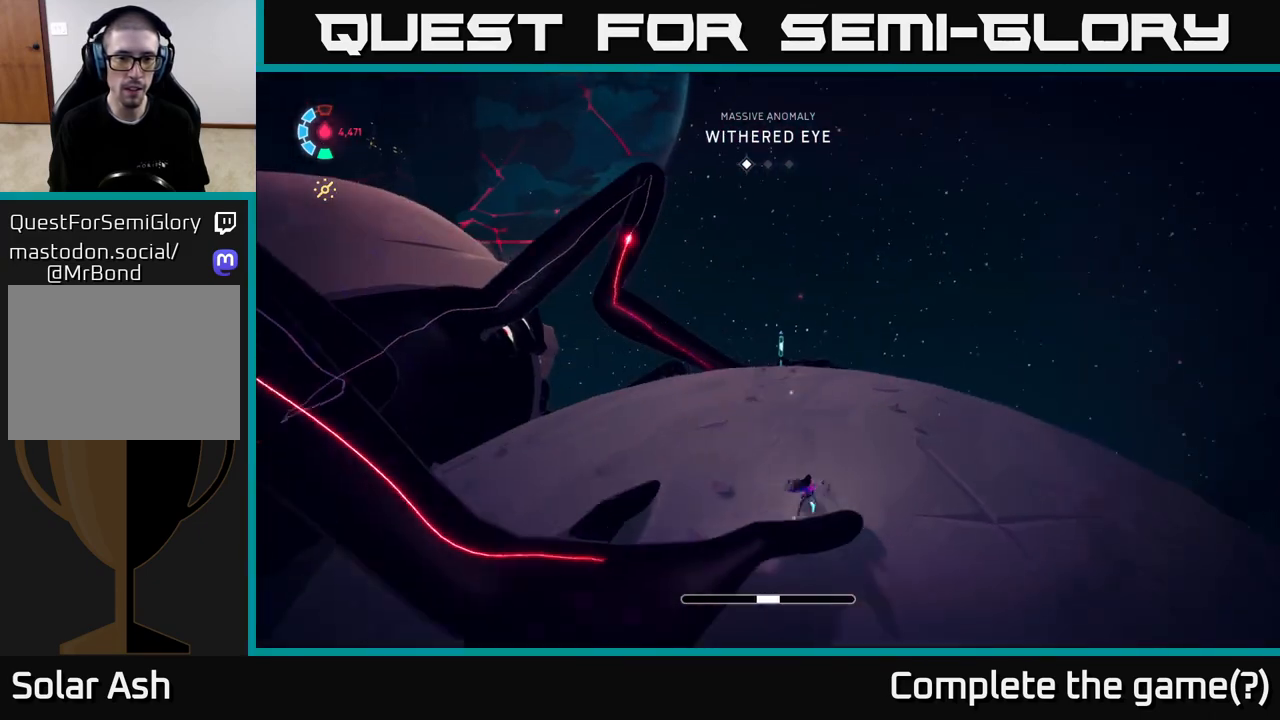
{"buttons": ["L2", "R2"], "left_stick": "up-right", "events": [[150, "R2", "down"], [283, "left_stick", "up-right"]]}
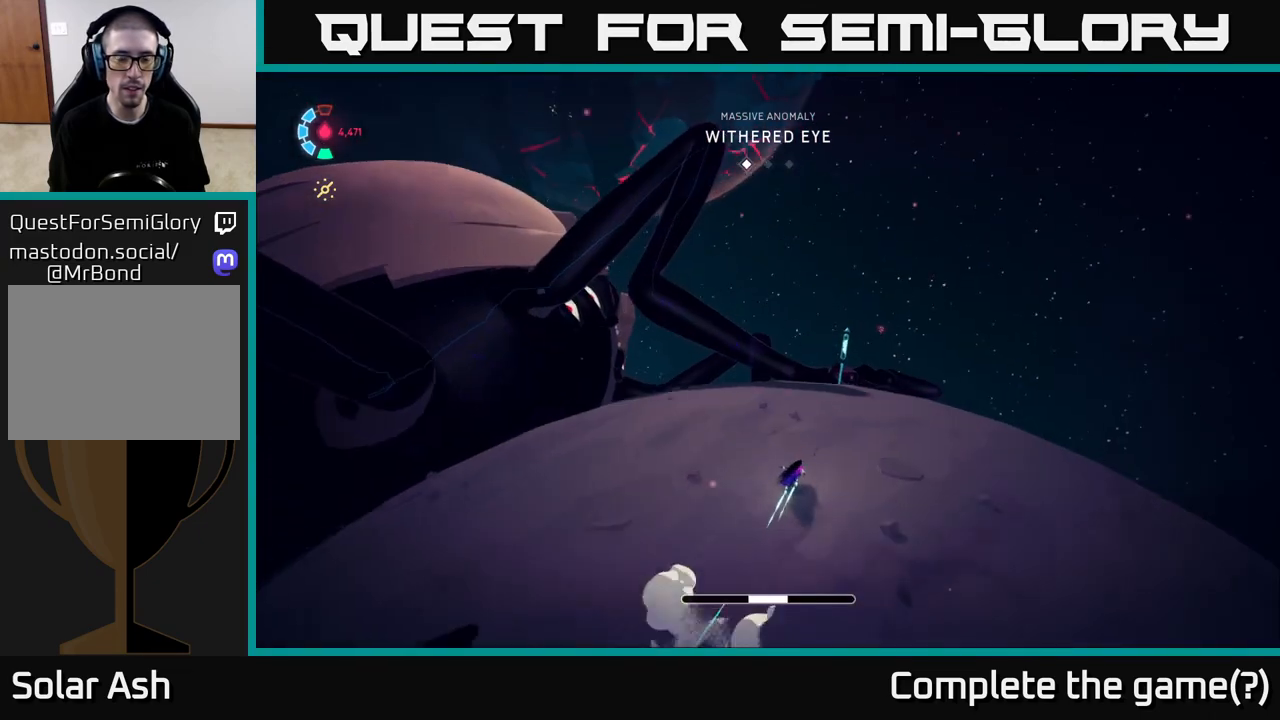
{"buttons": ["L2", "R2"], "left_stick": "up-right", "events": []}
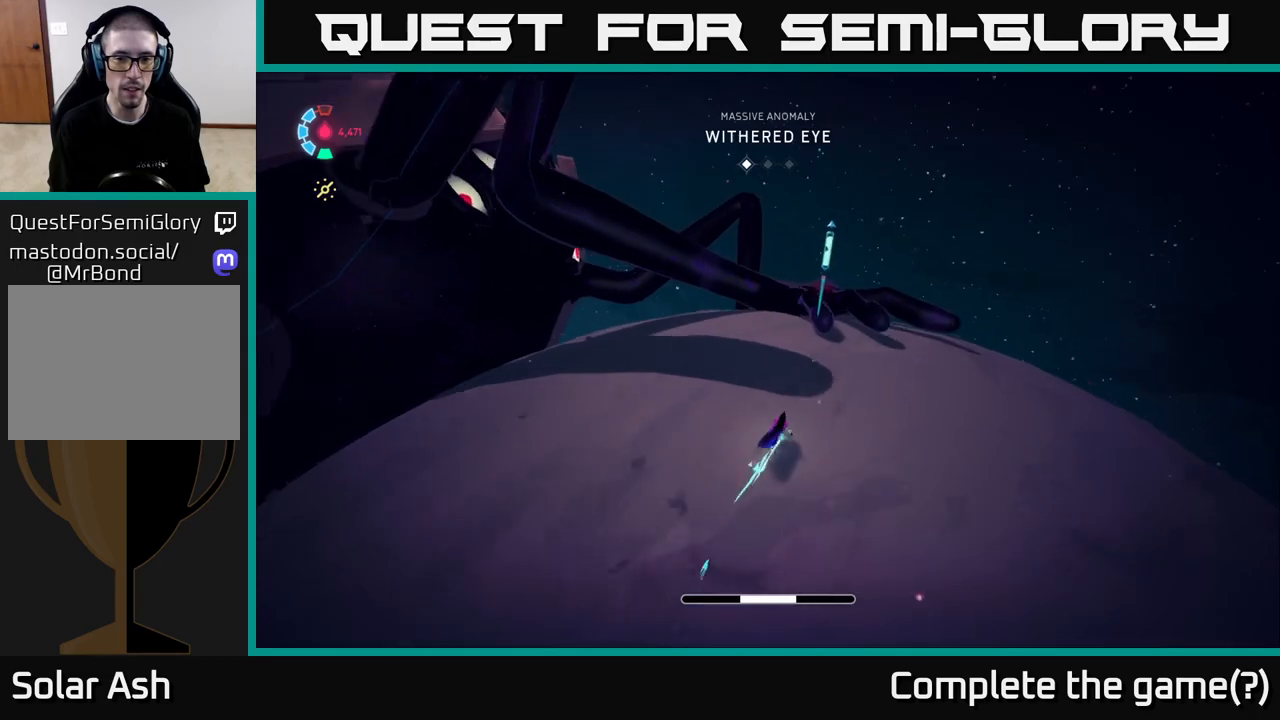
{"buttons": ["A", "L2", "R2"], "left_stick": "up-right", "events": [[267, "A", "down"]]}
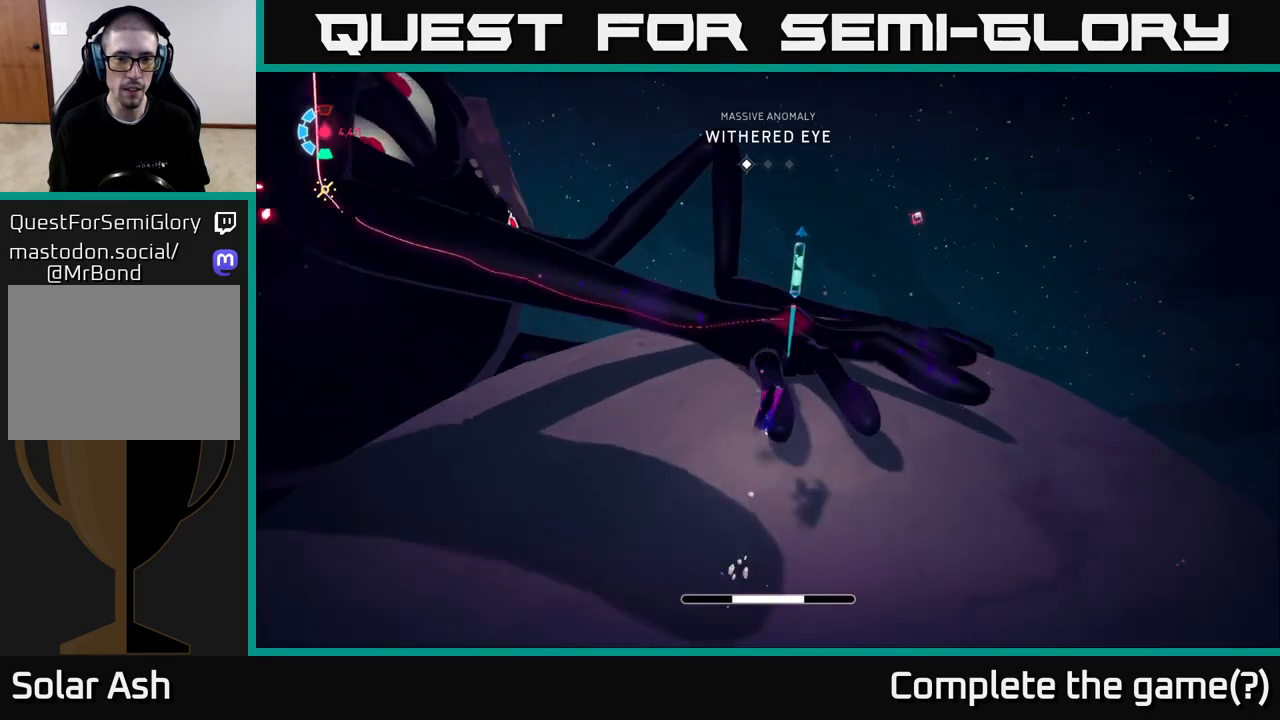
{"buttons": ["A", "L2"], "left_stick": "up-right", "events": [[183, "X", "down"], [250, "A", "up"], [283, "R2", "up"], [317, "X", "up"], [400, "A", "down"]]}
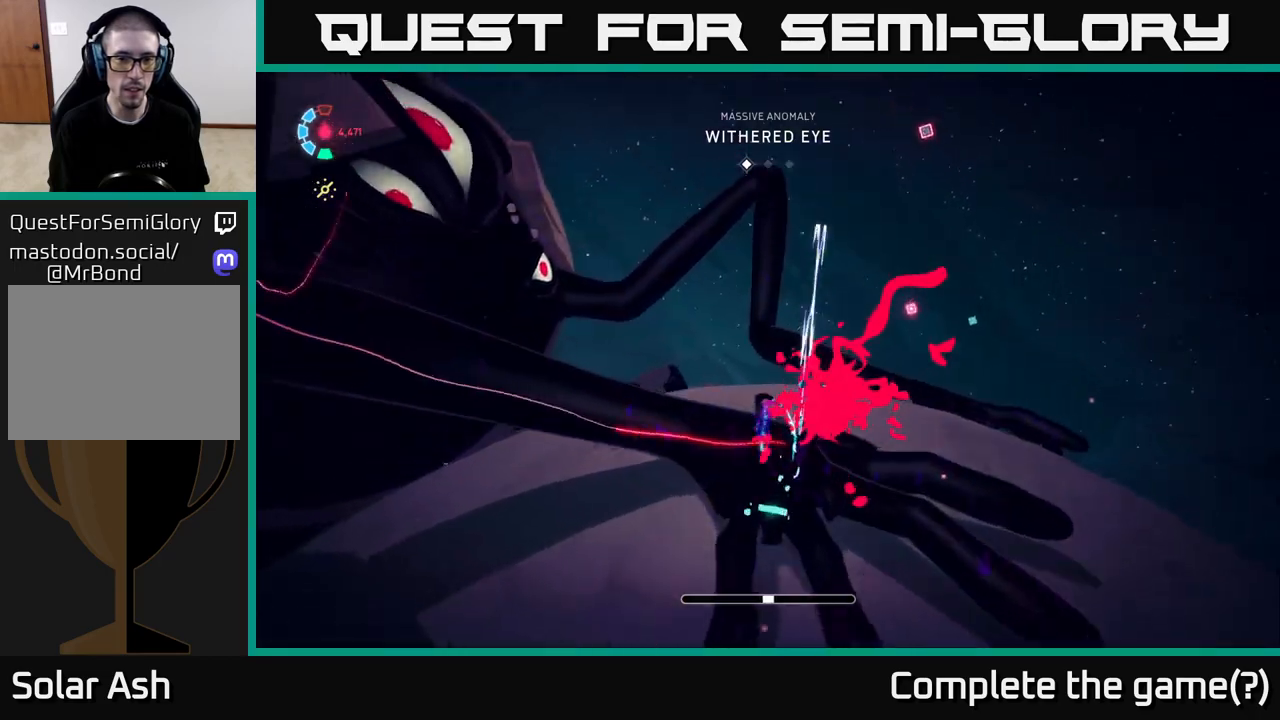
{"buttons": [], "left_stick": "up", "events": [[17, "R2", "down"], [117, "A", "up"], [133, "R2", "up"], [283, "L2", "up"], [333, "left_stick", "up"], [350, "L2", "down"], [417, "L2", "up"]]}
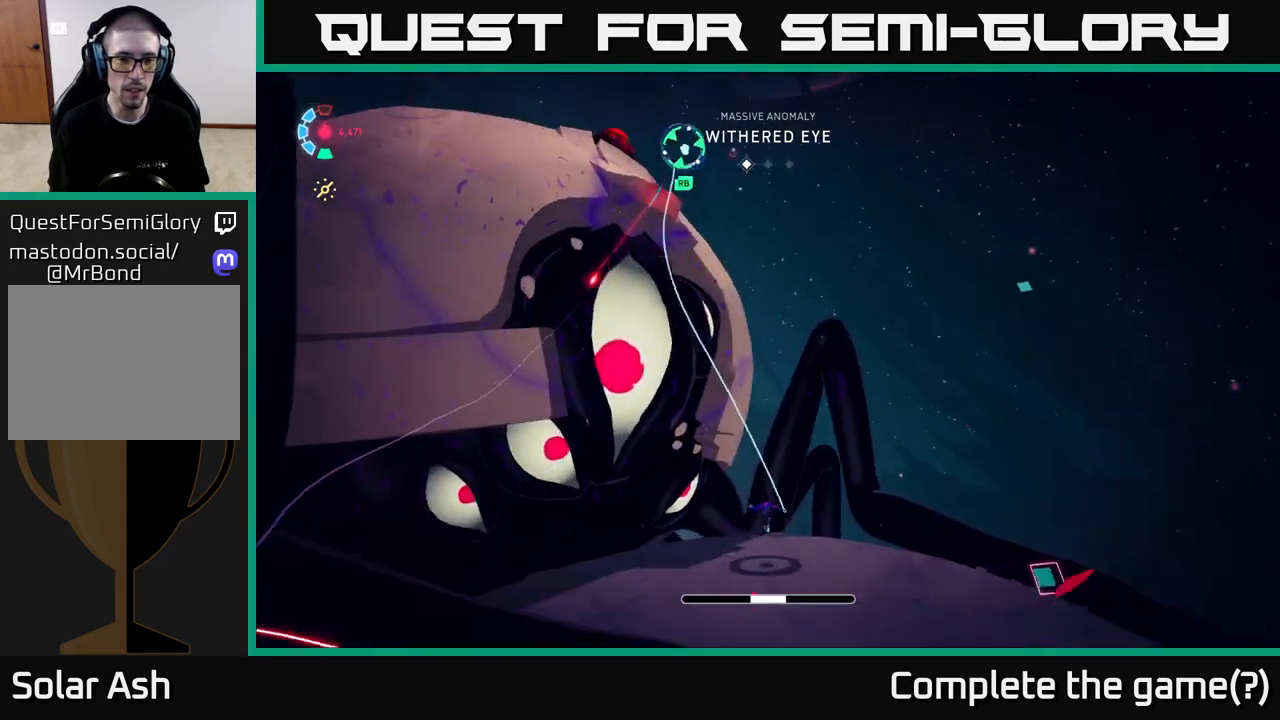
{"buttons": [], "left_stick": "up-right", "events": [[33, "left_stick", "up-right"], [150, "R1", "down"], [183, "L2", "down"], [317, "R1", "up"], [450, "L2", "up"]]}
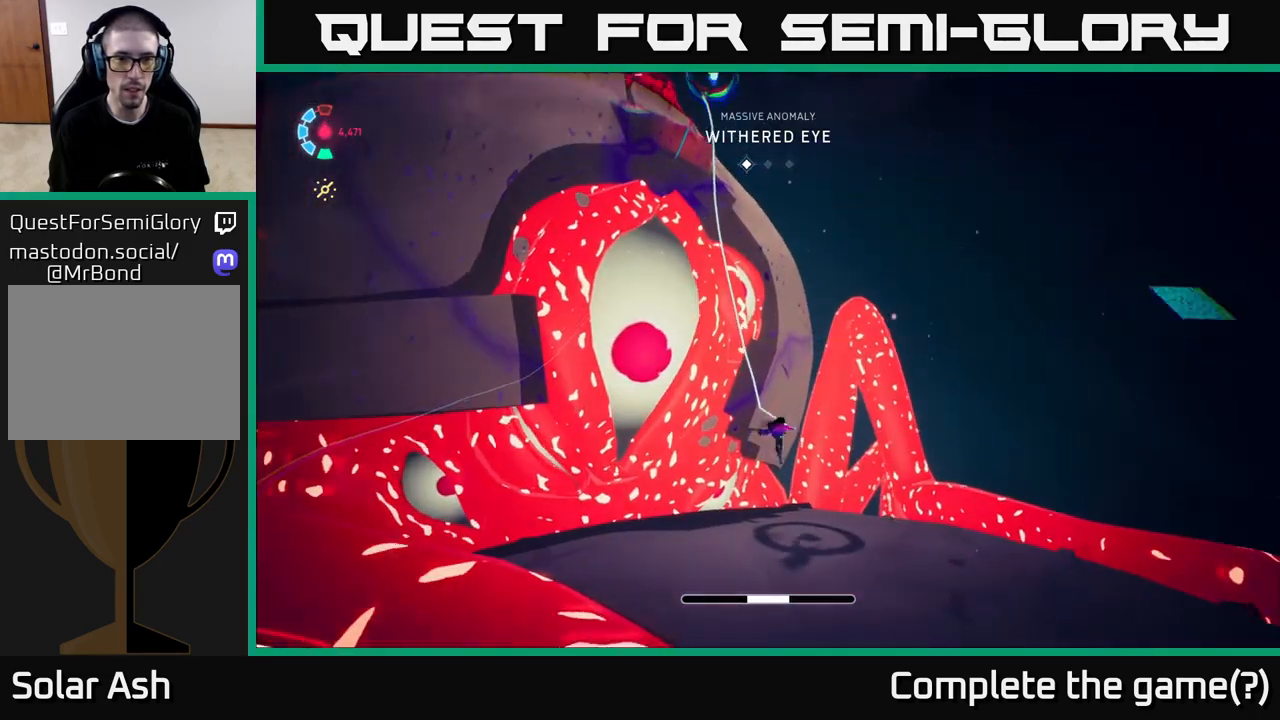
{"buttons": ["L2"], "left_stick": "up", "events": [[67, "left_stick", "center"], [283, "left_stick", "up"], [450, "L2", "down"]]}
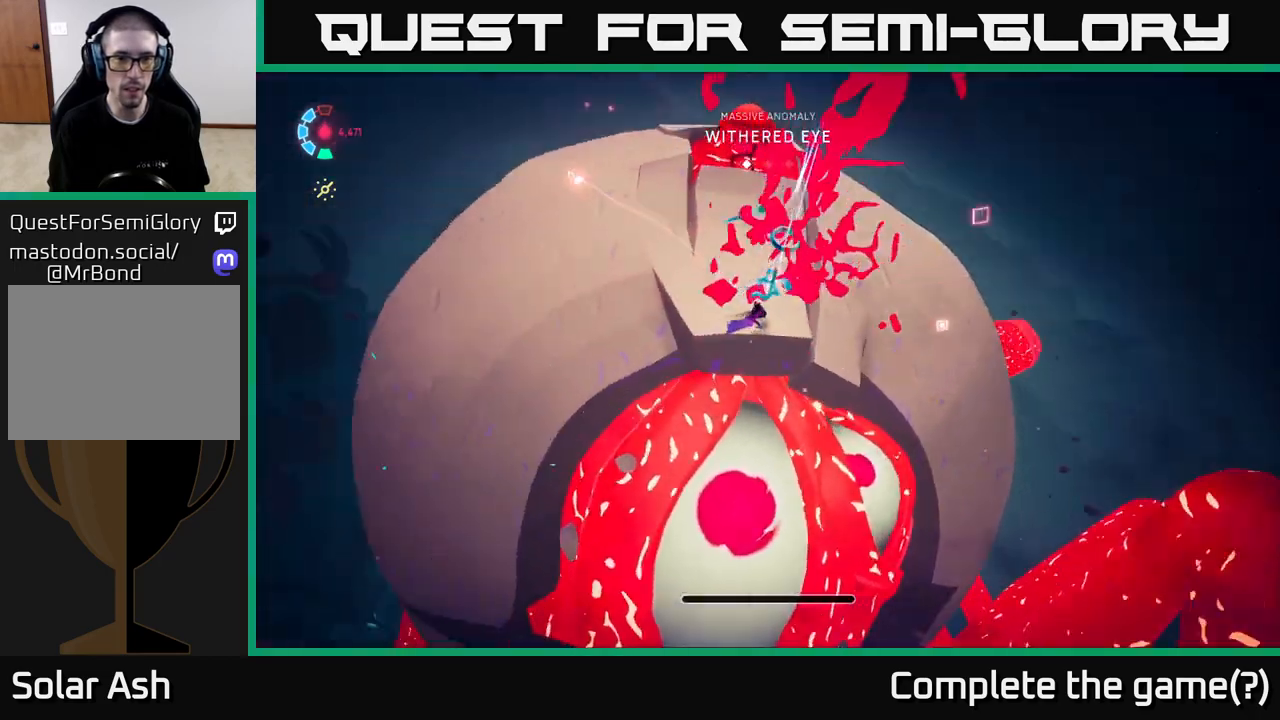
{"buttons": ["L2", "R2"], "left_stick": "up-left", "events": [[350, "left_stick", "up-left"], [433, "R2", "down"]]}
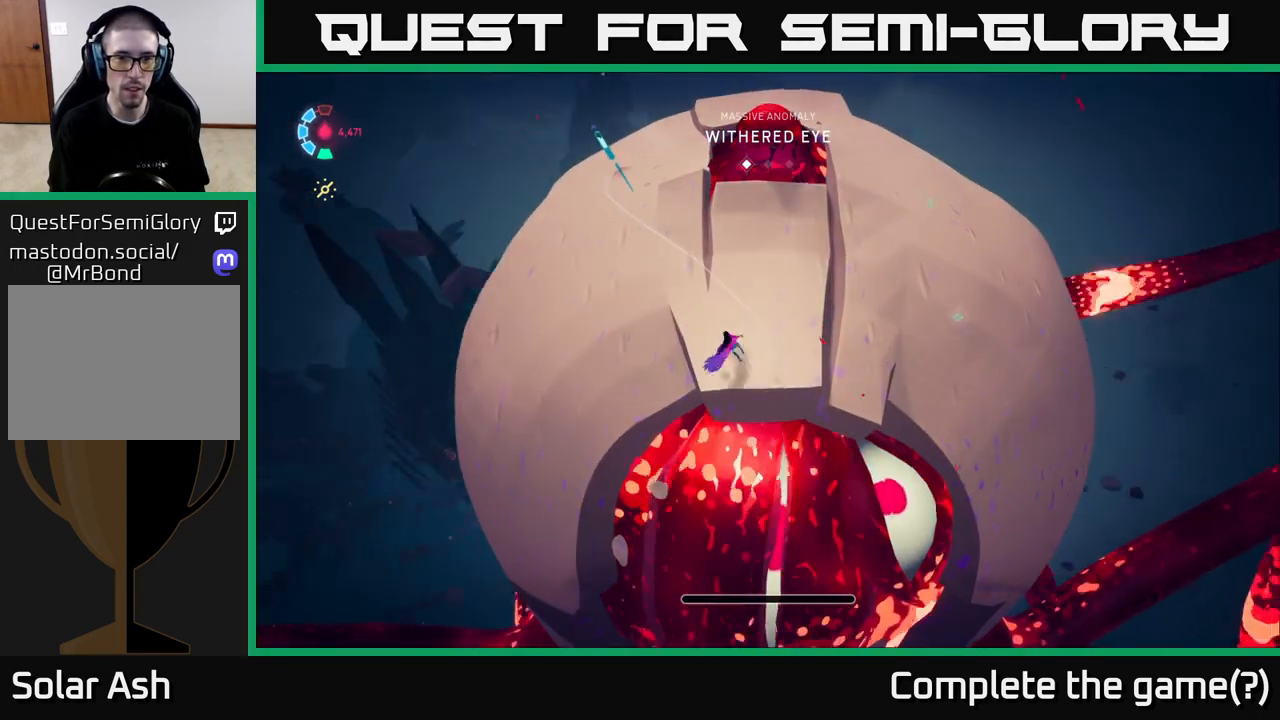
{"buttons": ["L2", "R2"], "left_stick": "up", "events": [[333, "left_stick", "up"]]}
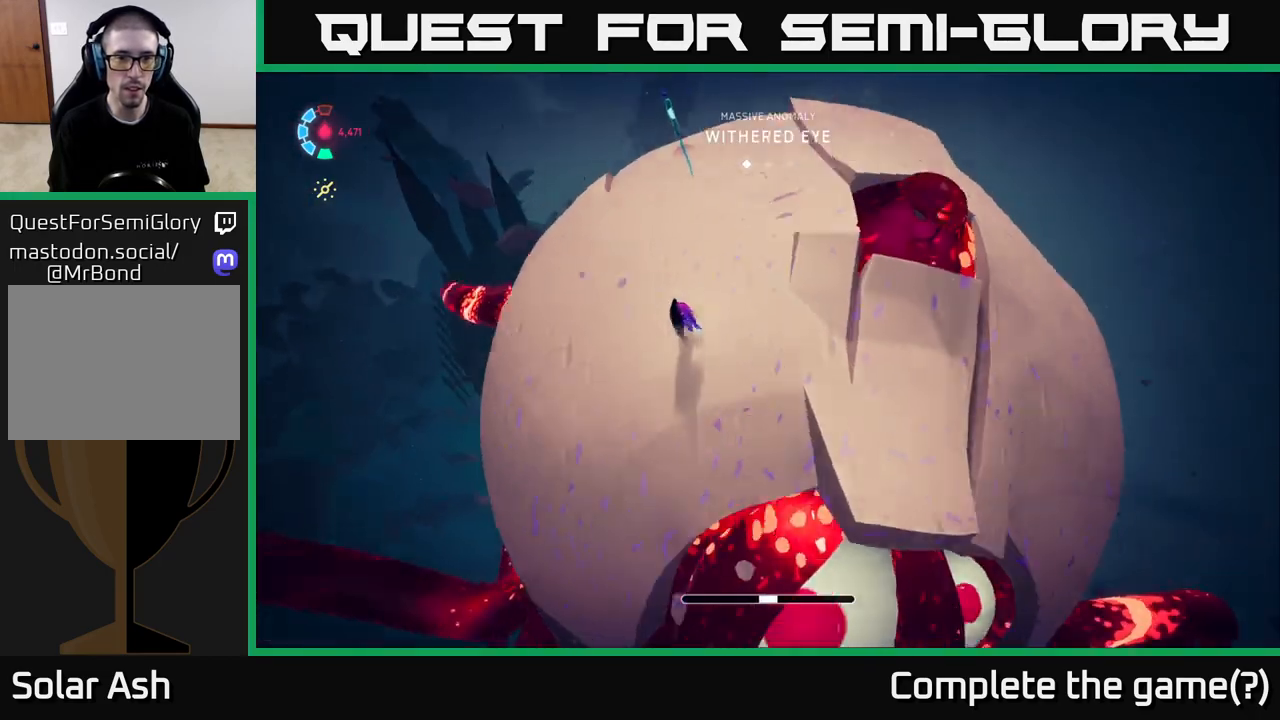
{"buttons": ["L2", "R2"], "left_stick": "up-right", "events": [[150, "left_stick", "up-right"]]}
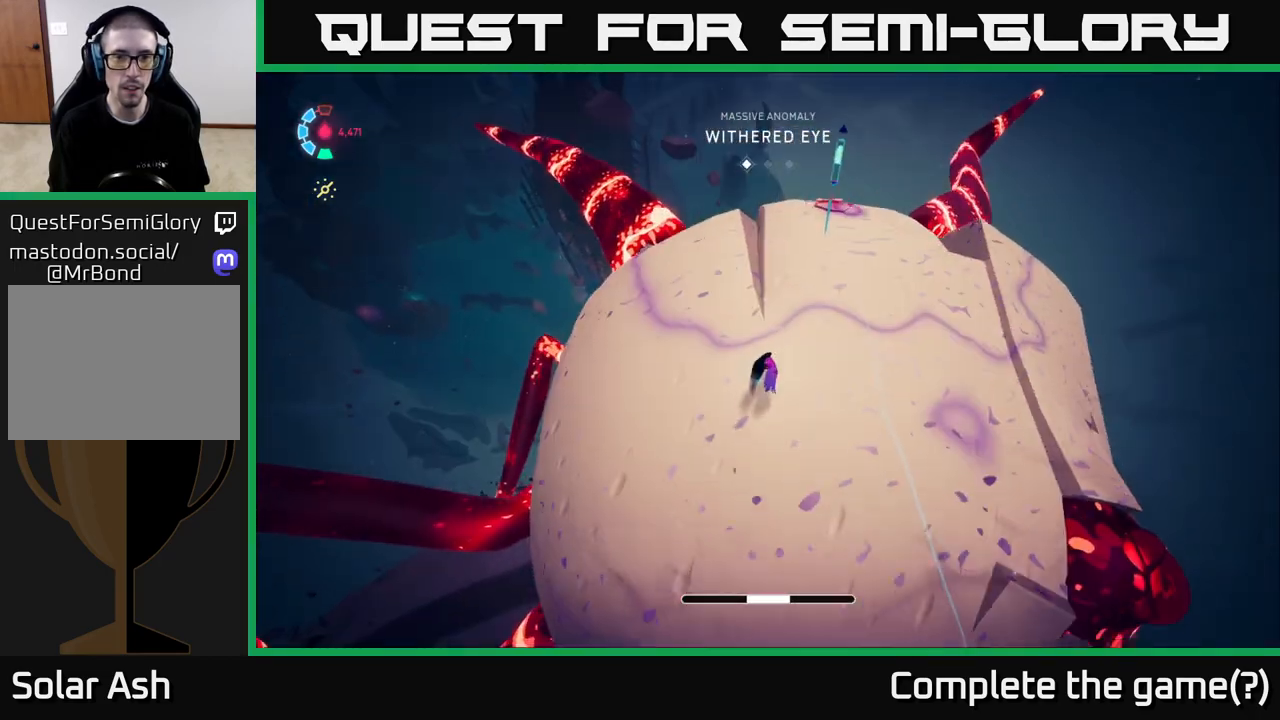
{"buttons": ["L2", "R2"], "left_stick": "up-right", "events": []}
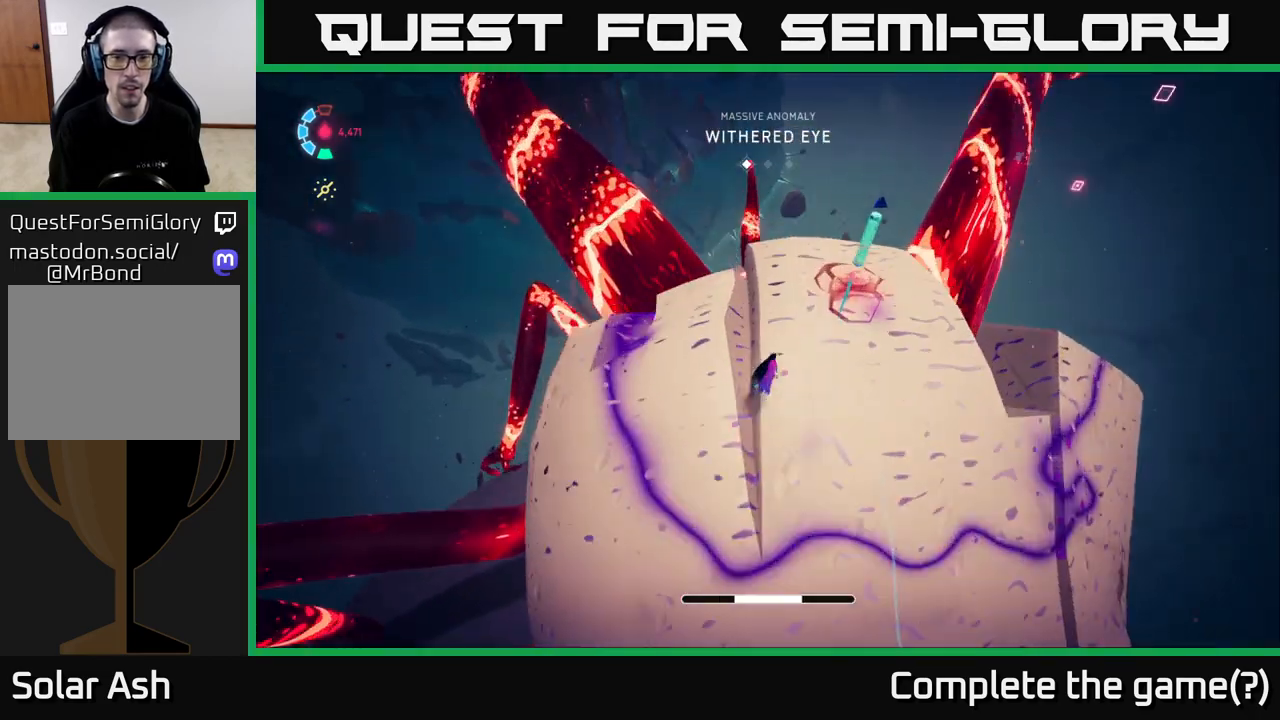
{"buttons": ["L2"], "left_stick": "up-right", "events": [[167, "X", "down"], [317, "X", "up"], [383, "R2", "up"]]}
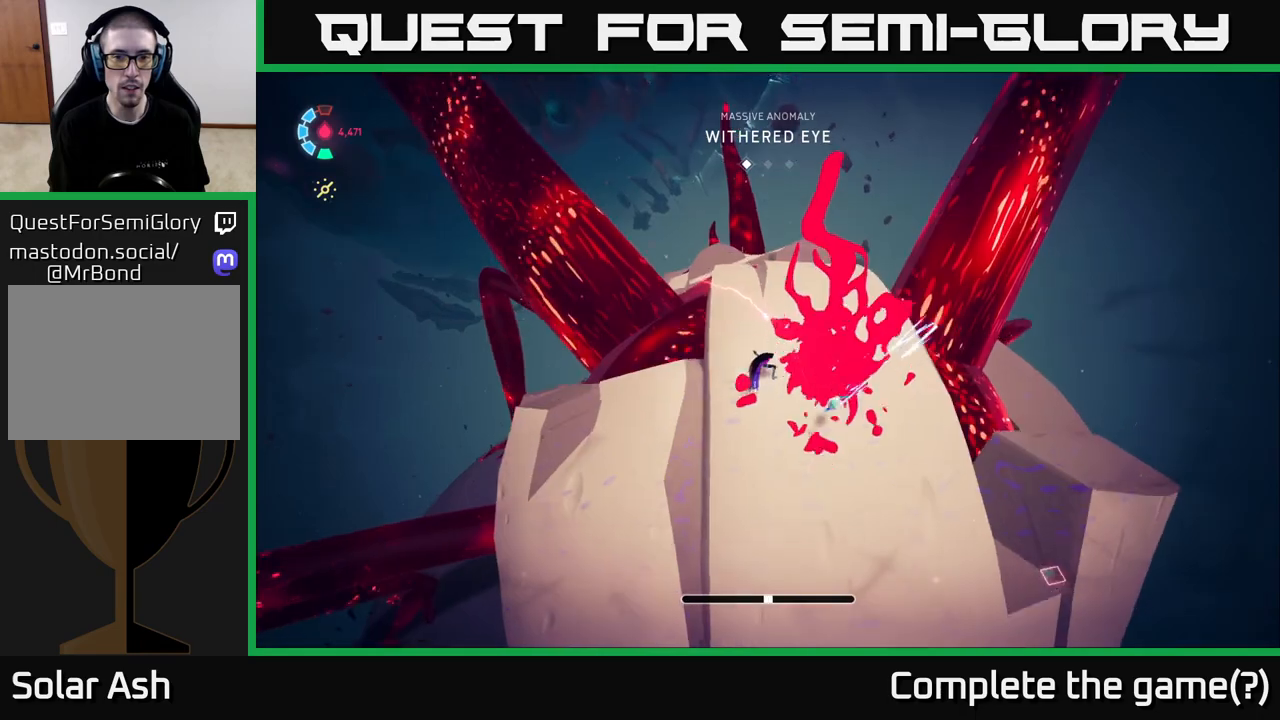
{"buttons": ["L2"], "left_stick": "up", "events": [[467, "left_stick", "up"]]}
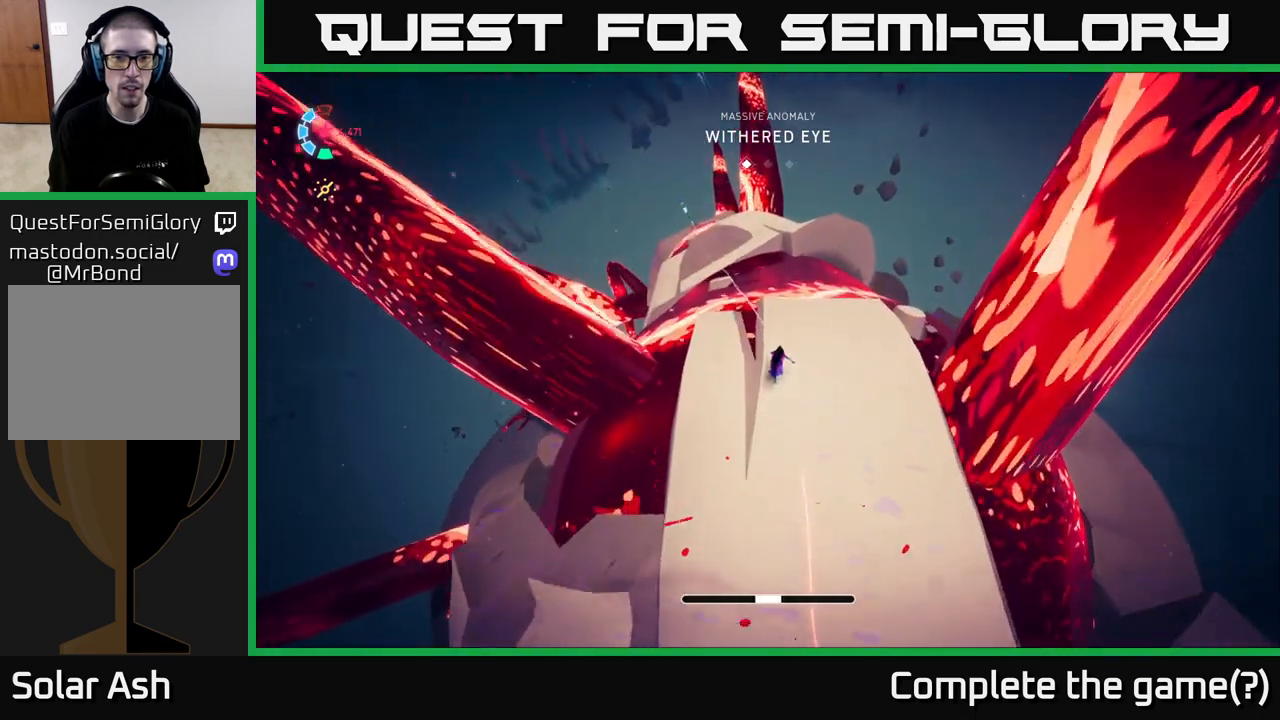
{"buttons": ["A", "L2"], "left_stick": "up-left", "events": [[100, "left_stick", "up-left"], [267, "A", "down"]]}
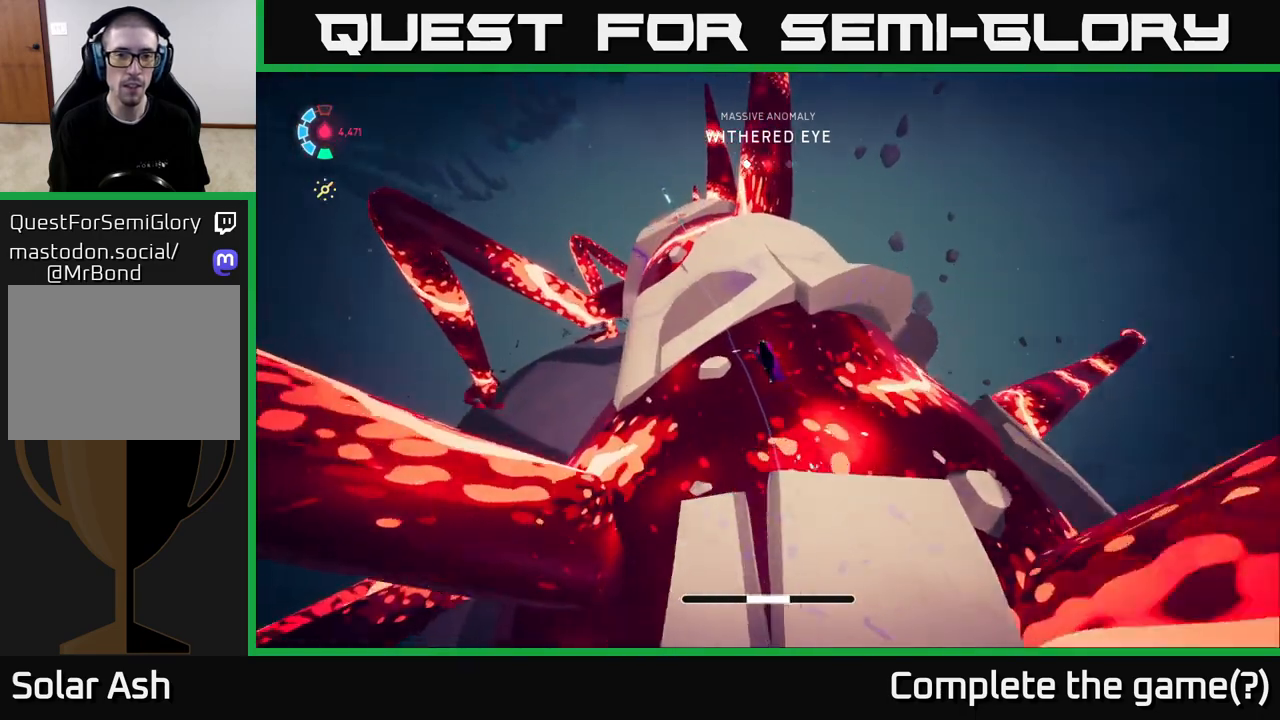
{"buttons": ["L2"], "left_stick": "up", "events": [[267, "A", "up"], [300, "left_stick", "up"]]}
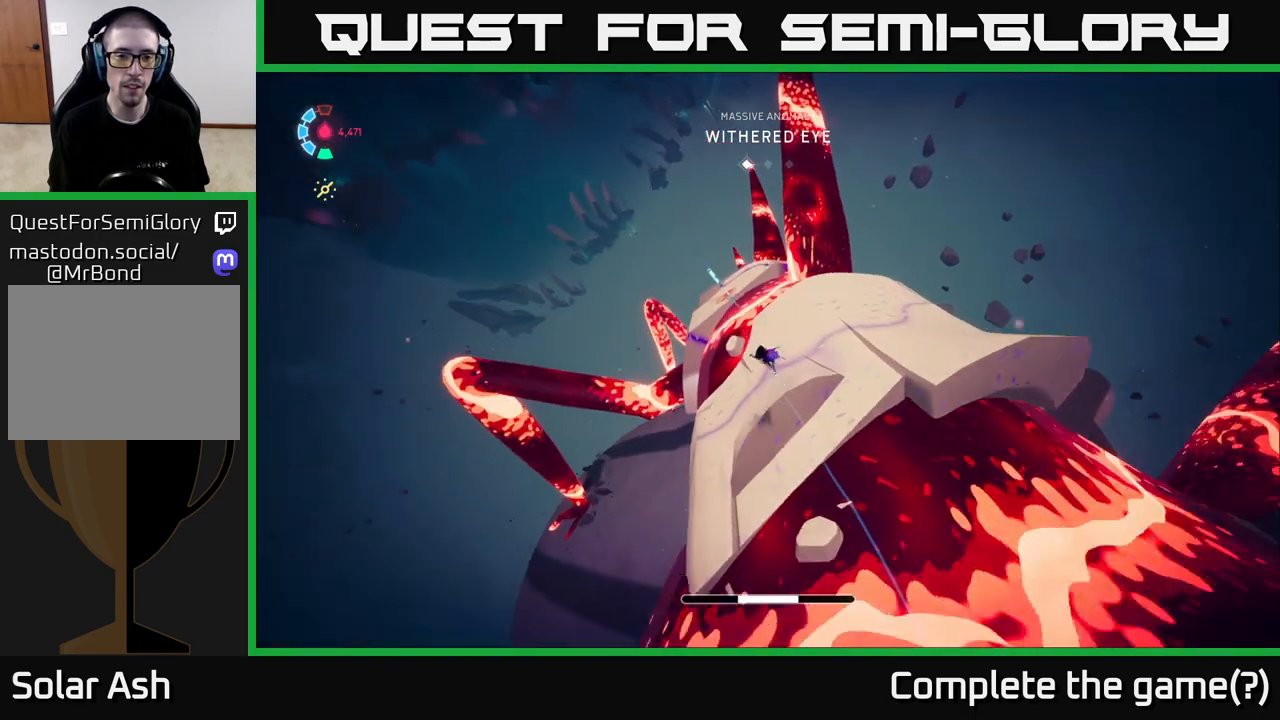
{"buttons": ["L2"], "left_stick": "up-left", "events": [[33, "left_stick", "up-right"], [350, "left_stick", "up"], [450, "left_stick", "up-left"]]}
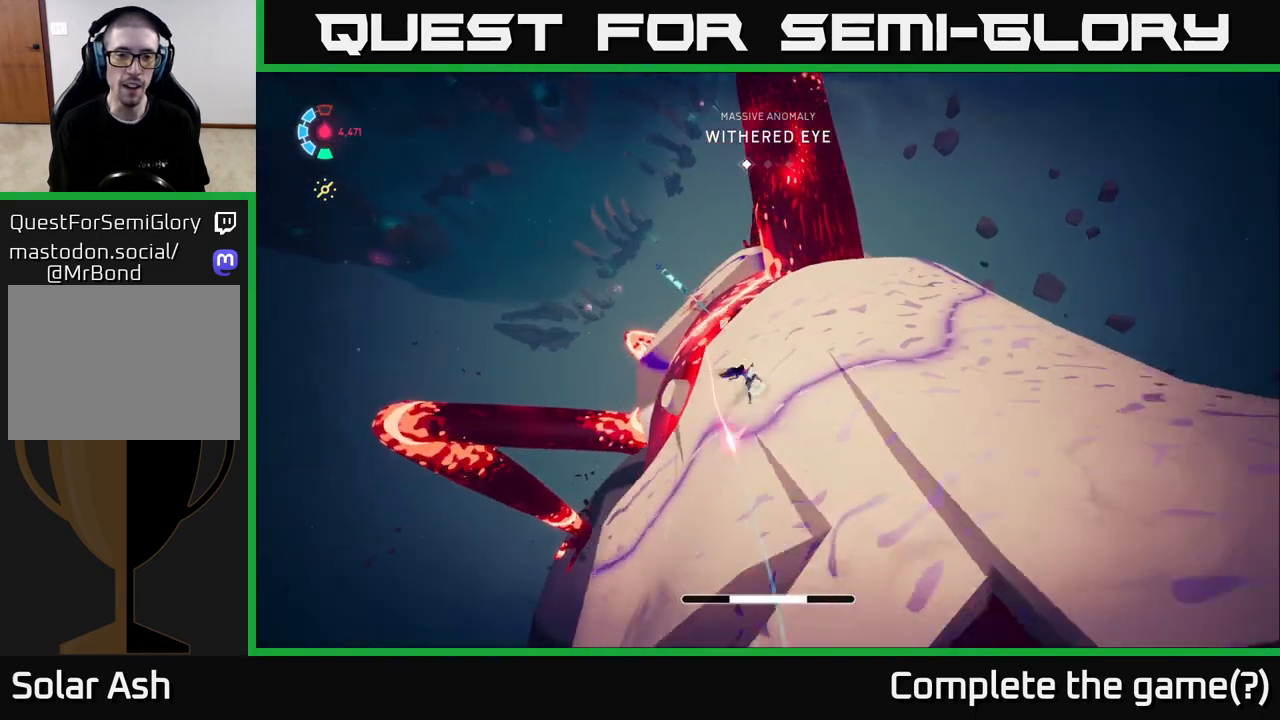
{"buttons": ["A", "L2"], "left_stick": "up-left", "events": [[333, "A", "down"]]}
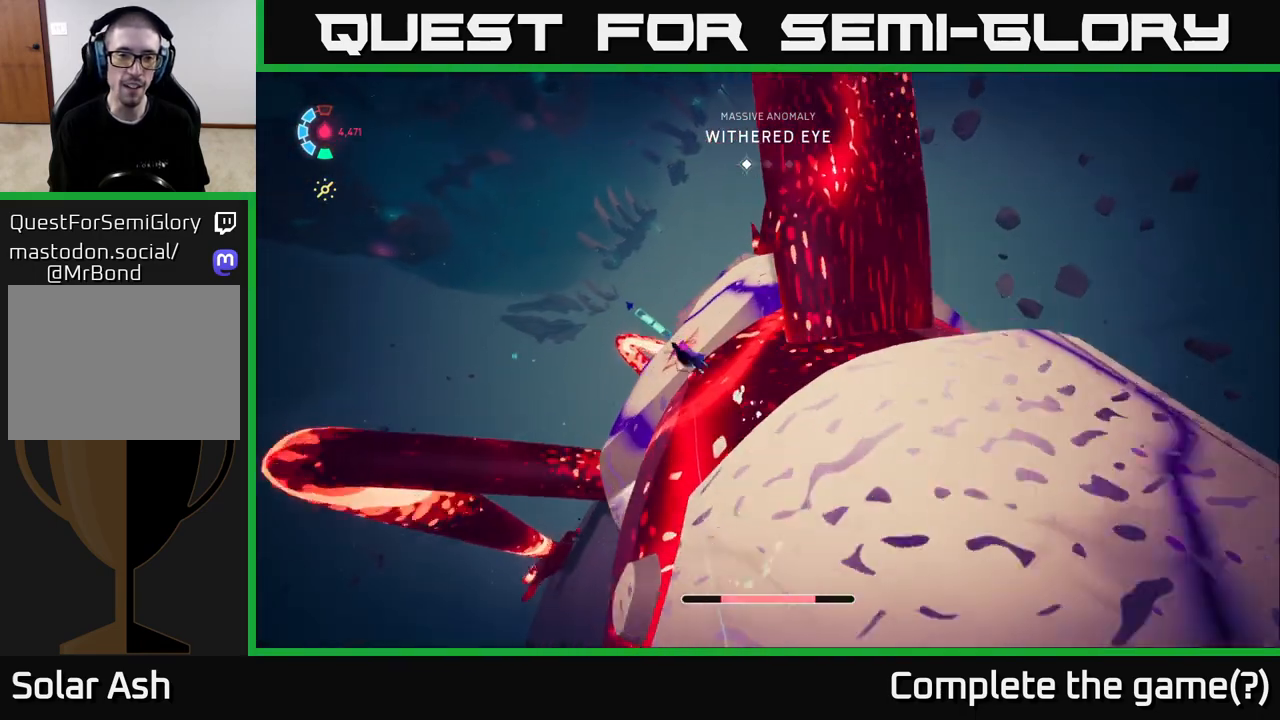
{"buttons": ["X", "L2"], "left_stick": "up", "events": [[200, "left_stick", "up"], [367, "A", "up"], [467, "X", "down"]]}
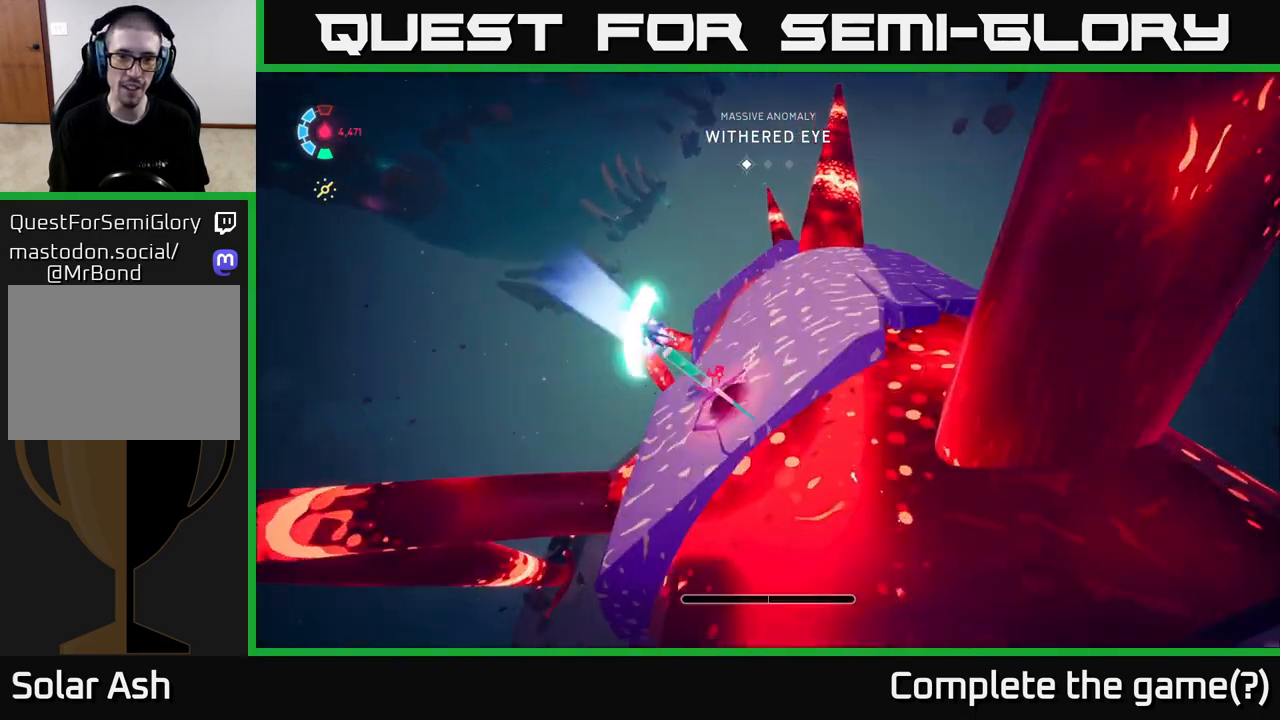
{"buttons": ["L2"], "left_stick": "up-right", "events": [[33, "left_stick", "up-right"], [100, "X", "up"]]}
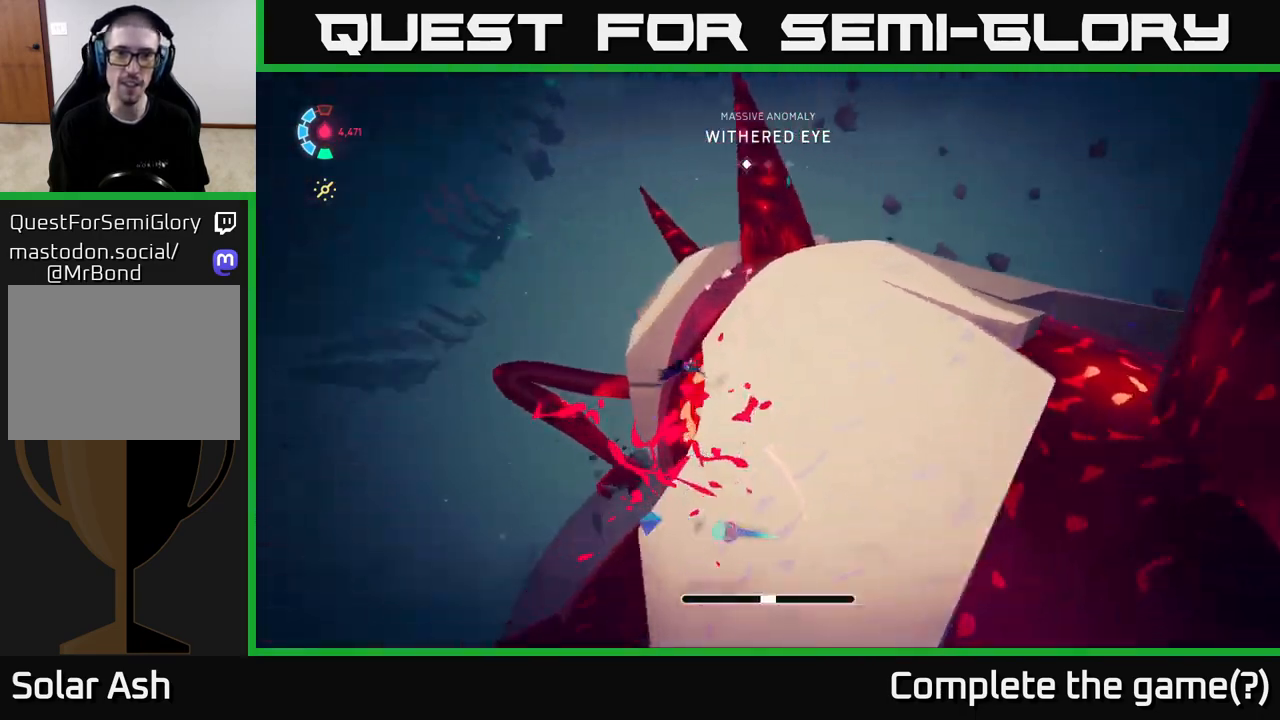
{"buttons": ["L2"], "left_stick": "up-left", "events": [[133, "A", "down"], [183, "left_stick", "up"], [317, "left_stick", "up-left"], [400, "A", "up"]]}
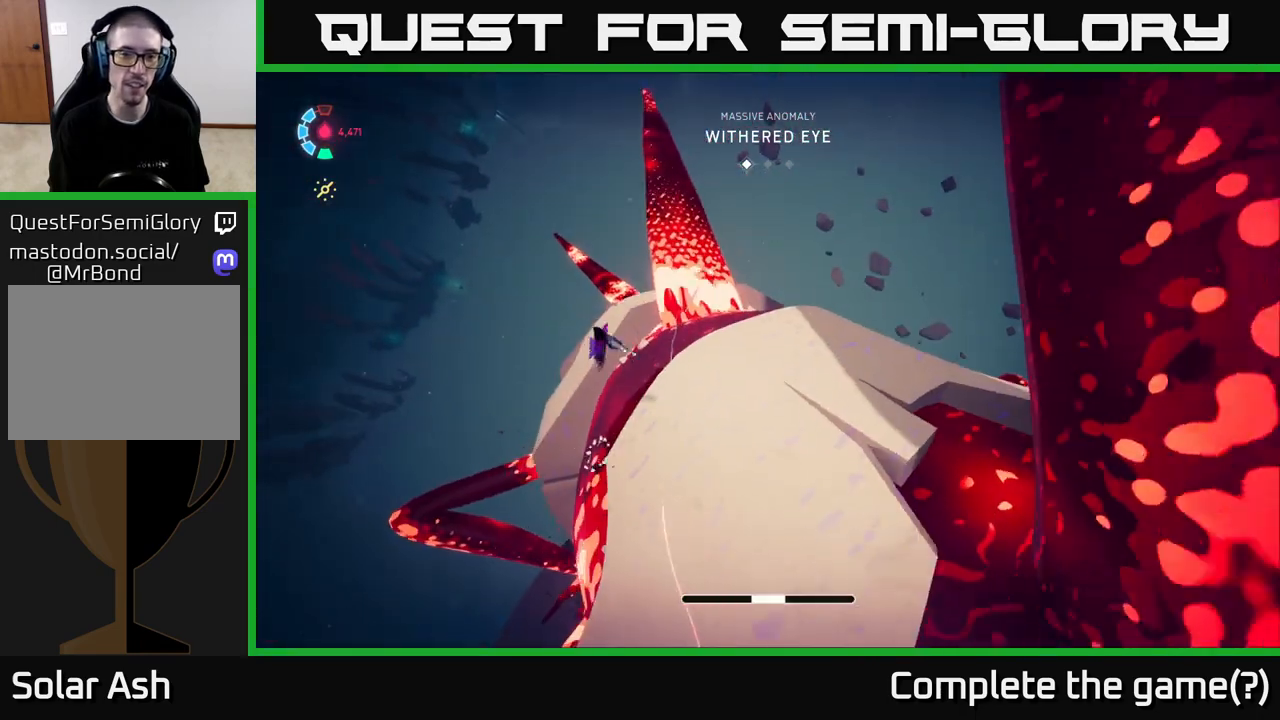
{"buttons": ["L2"], "left_stick": "up-left", "events": []}
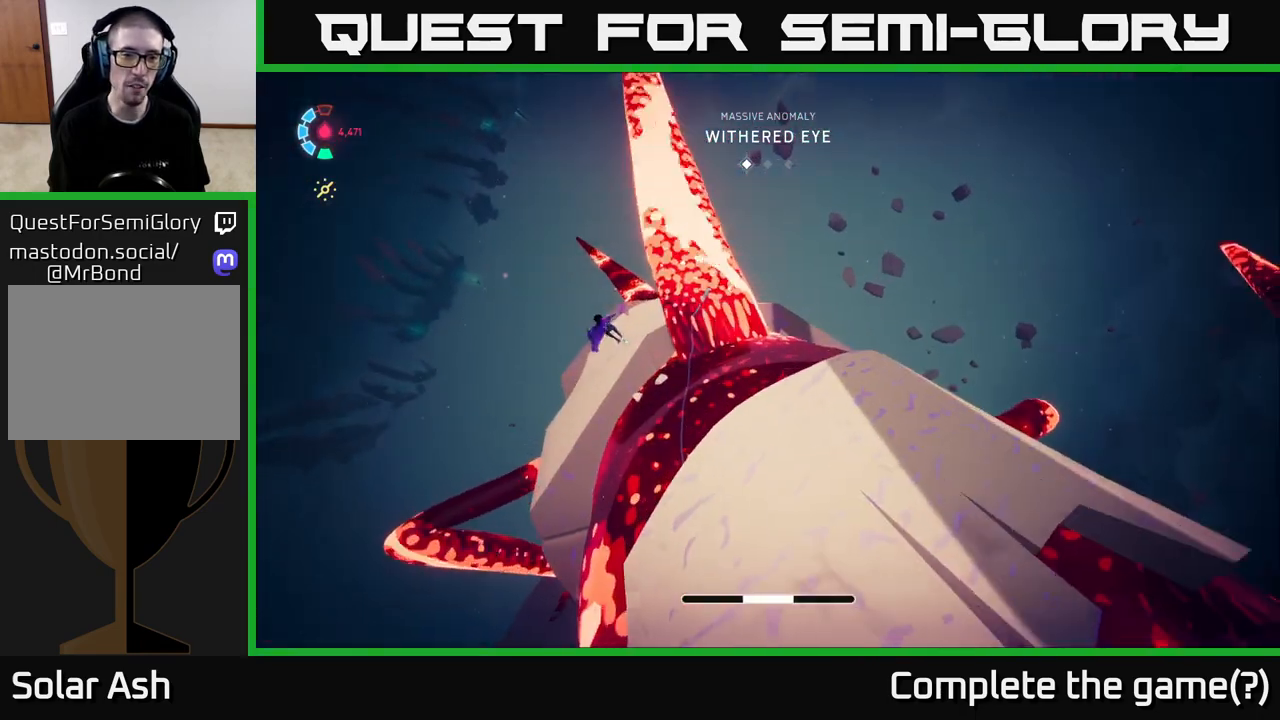
{"buttons": ["A", "L2"], "left_stick": "up-left", "events": [[267, "A", "down"]]}
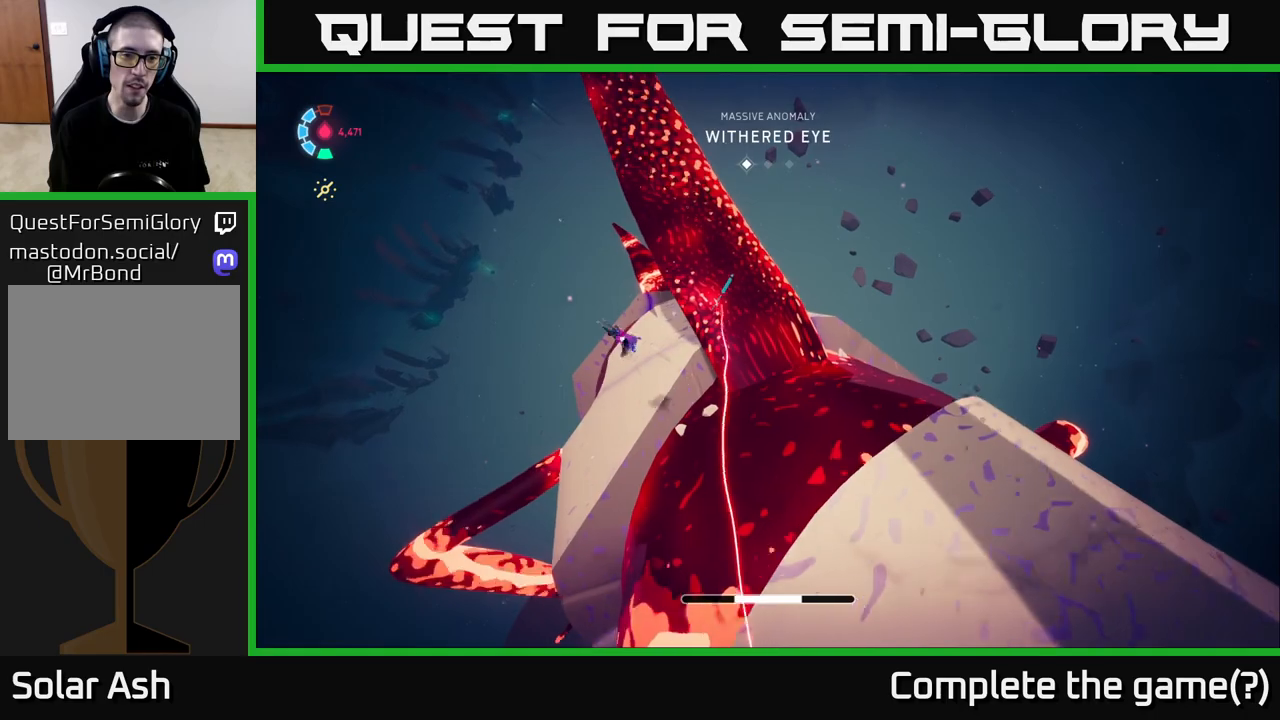
{"buttons": ["L2"], "left_stick": "up-right", "events": [[333, "A", "up"], [400, "left_stick", "up-right"]]}
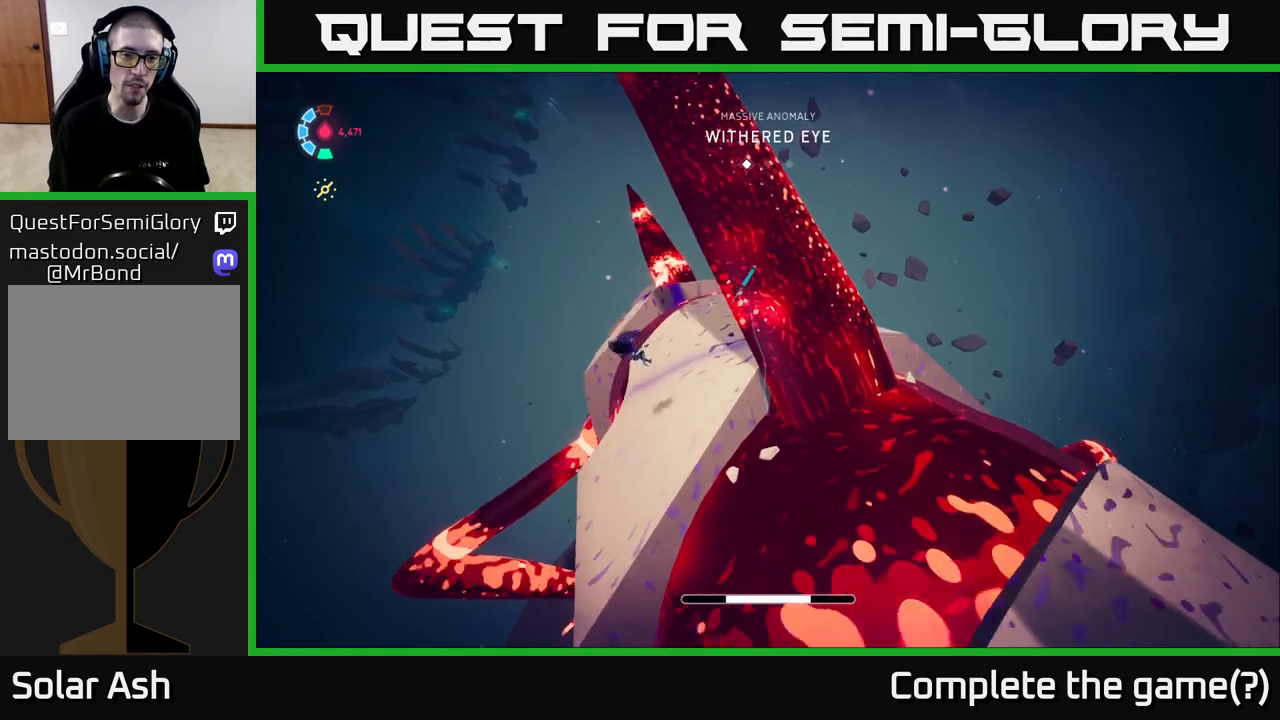
{"buttons": ["L2", "R2"], "left_stick": "up", "events": [[267, "left_stick", "up"], [433, "R2", "down"]]}
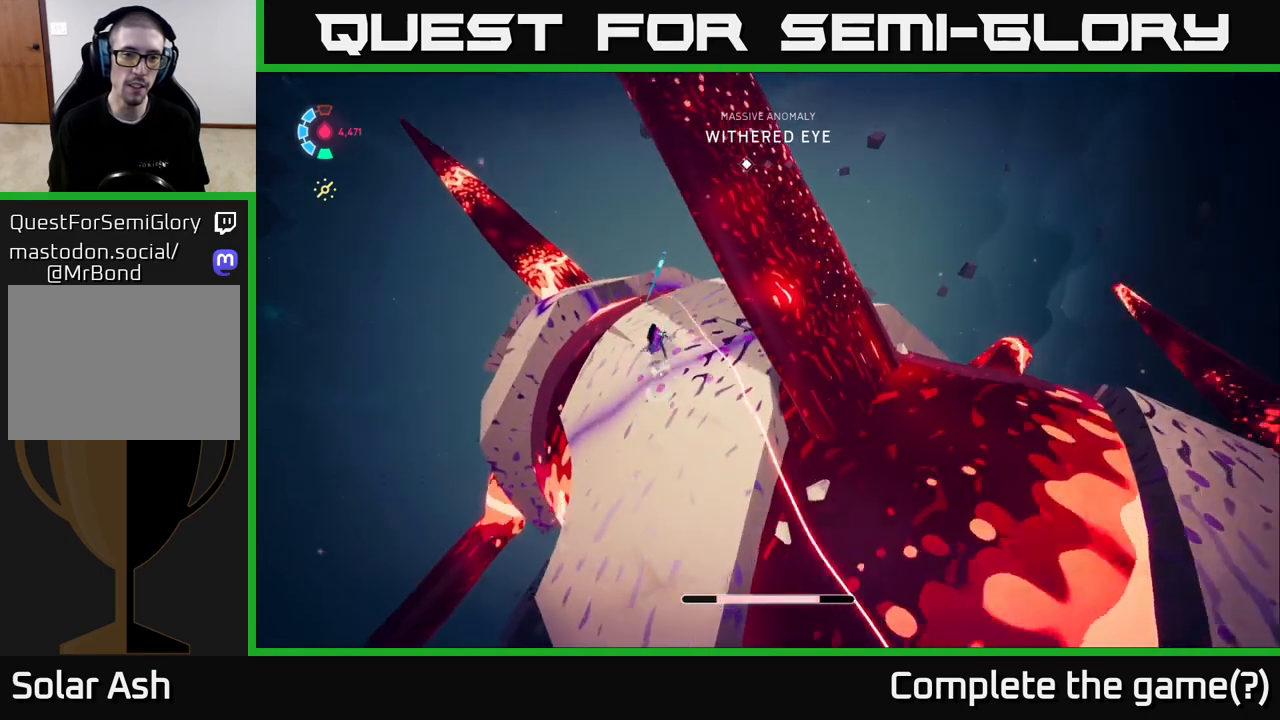
{"buttons": ["A", "L2", "R2"], "left_stick": "up-left", "events": [[333, "left_stick", "up-left"], [400, "A", "down"]]}
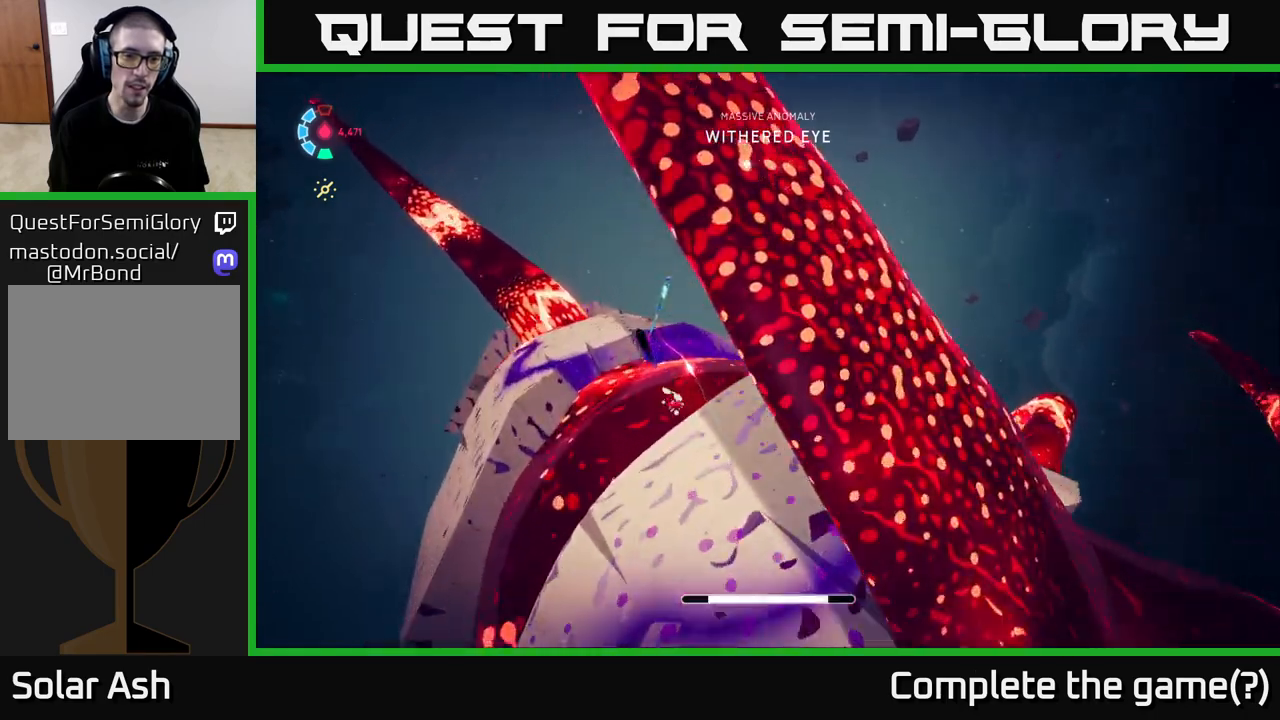
{"buttons": ["L2"], "left_stick": "up-right", "events": [[50, "R2", "up"], [83, "left_stick", "up"], [283, "left_stick", "up-right"], [350, "A", "up"]]}
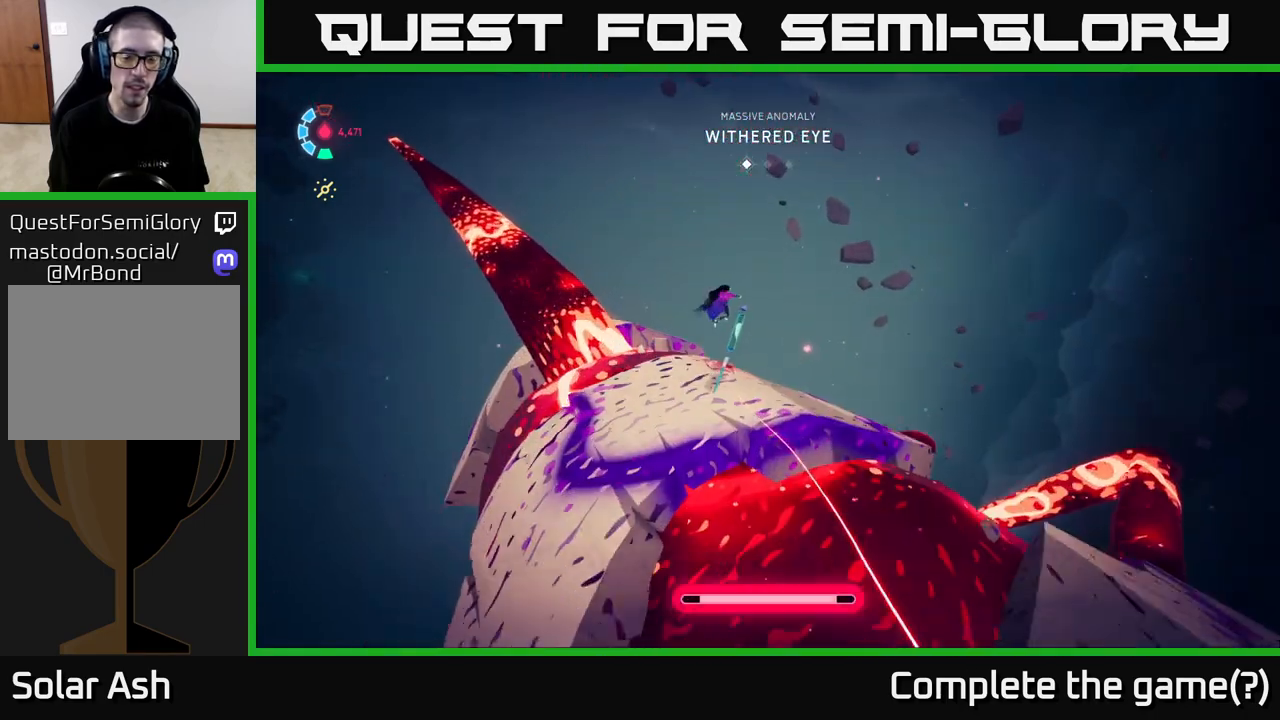
{"buttons": ["L2"], "left_stick": "right", "events": [[267, "left_stick", "up"], [317, "X", "down"], [400, "left_stick", "right"], [450, "X", "up"]]}
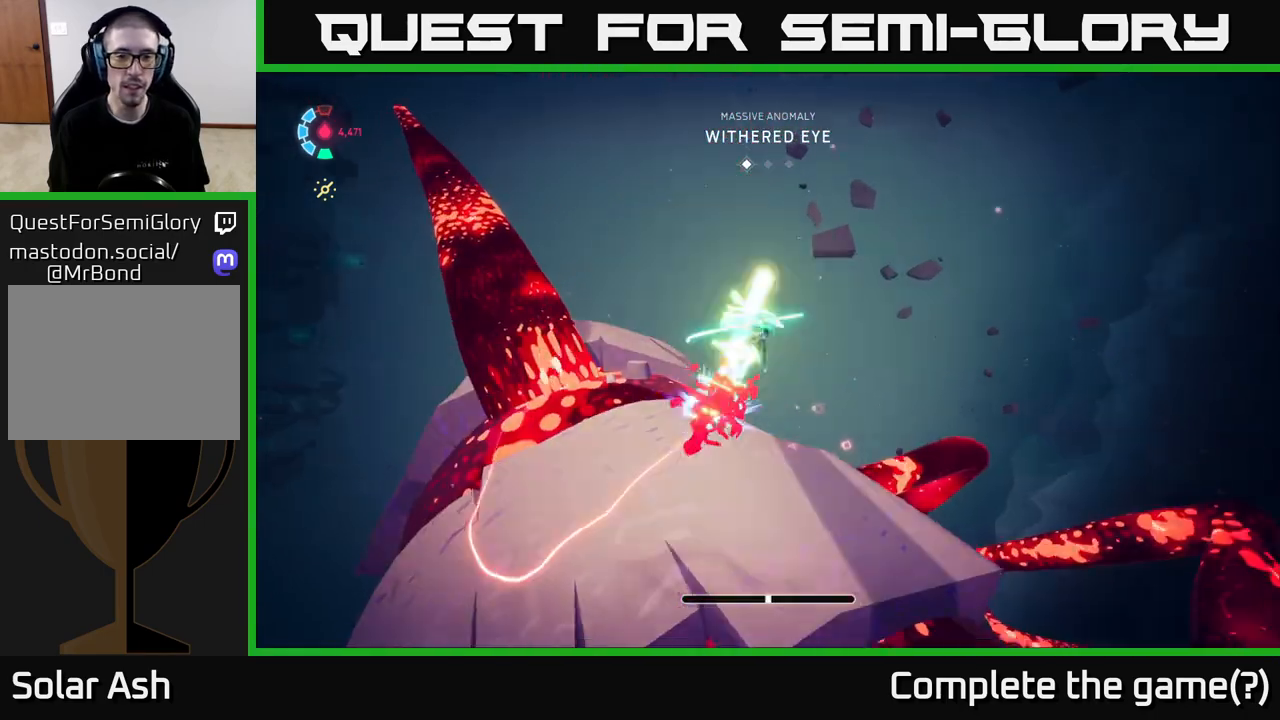
{"buttons": ["A", "L2"], "left_stick": "up-left", "events": [[133, "L2", "up"], [283, "L2", "down"], [400, "left_stick", "up-left"], [450, "A", "down"]]}
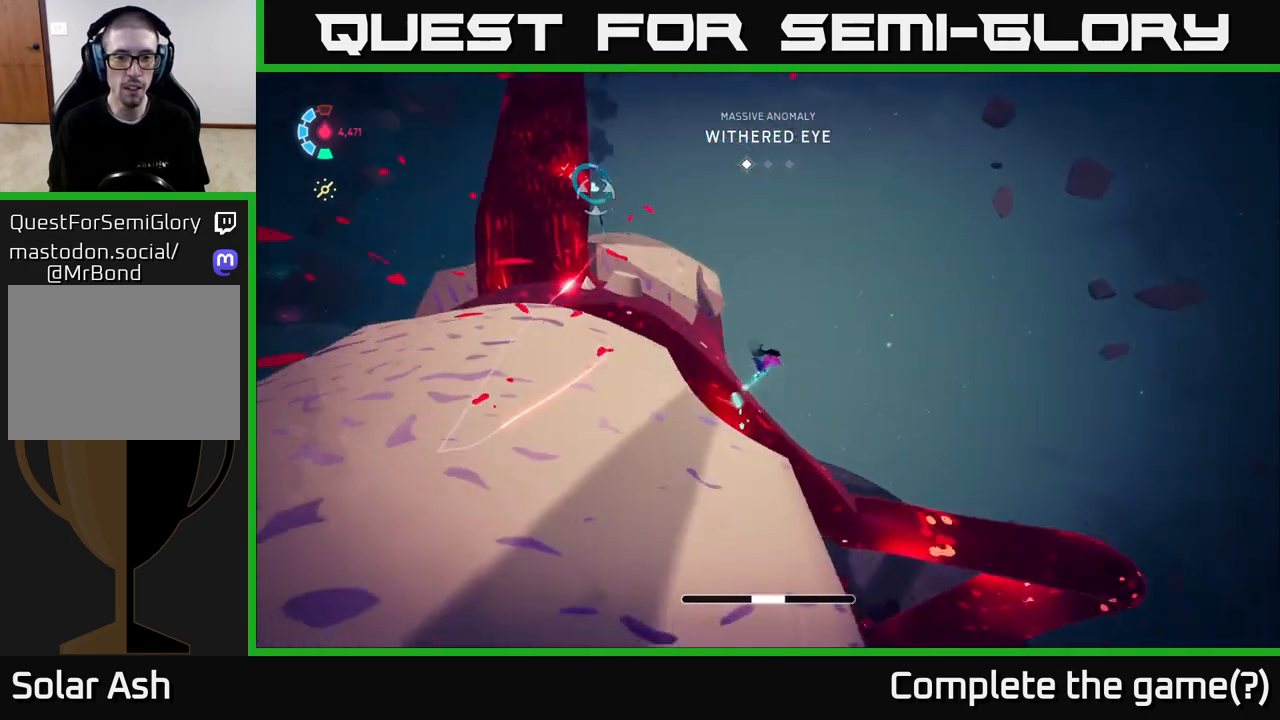
{"buttons": ["A", "L2"], "left_stick": "down-left", "events": [[33, "left_stick", "left"], [133, "left_stick", "down-left"]]}